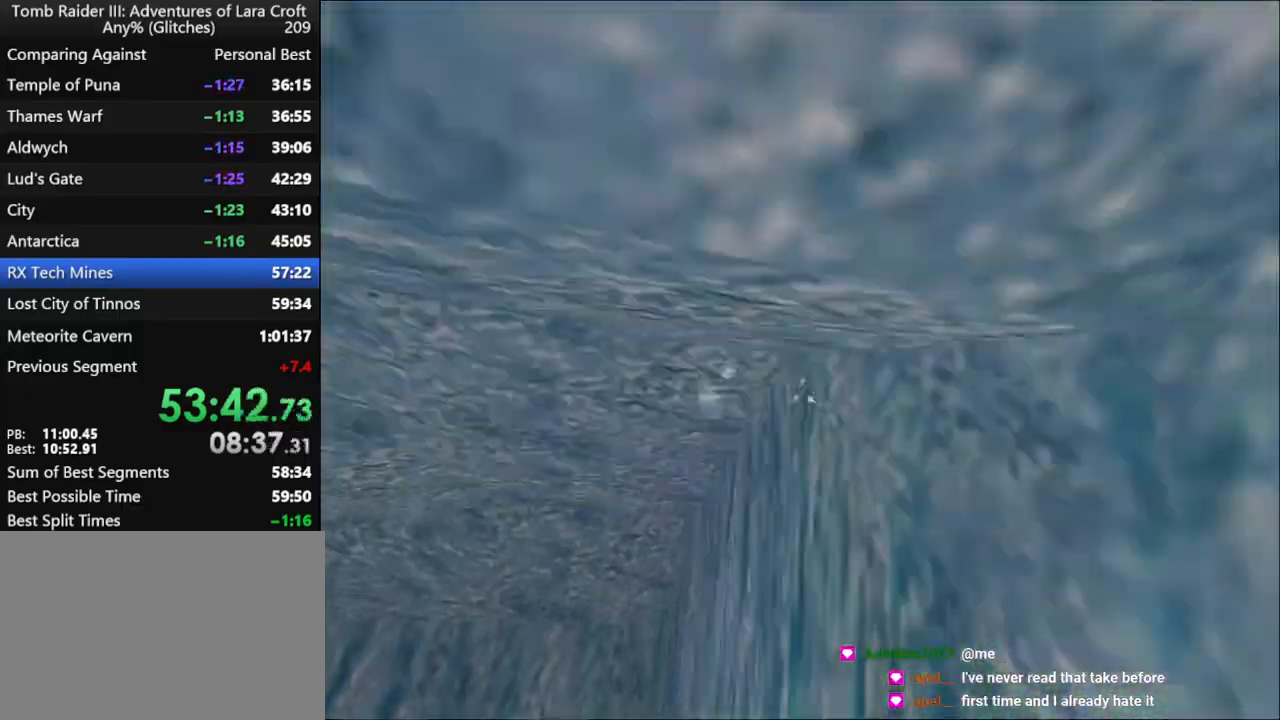
Gameplay with keyboard; each line is a JSON object with the keys held at the frame after it. "events" lists presses ("down") and releases ("up") of "1", "2", "3", "4", "5", "6", "action", "dash", "down", "duck", "f5", "f6", "flare", "guns", "inv", "jump", "left", "lmed", "look", "right", "roll", "smed", "stplft", "stprt", "up" and "walk" between this image and that frame as [ms after this image, input, new state], when the widget could be followed in between. No other keys are recorded. Mouse input is not recorded. Key names are as the overlay labels them; some are game actions (e.g. jump) rather than physical keys.
{"keys": ["action"], "events": [[100, "action", "down"], [167, "action", "up"], [234, "action", "down"], [334, "action", "up"], [367, "action", "down"], [467, "action", "up"], [500, "action", "down"]]}
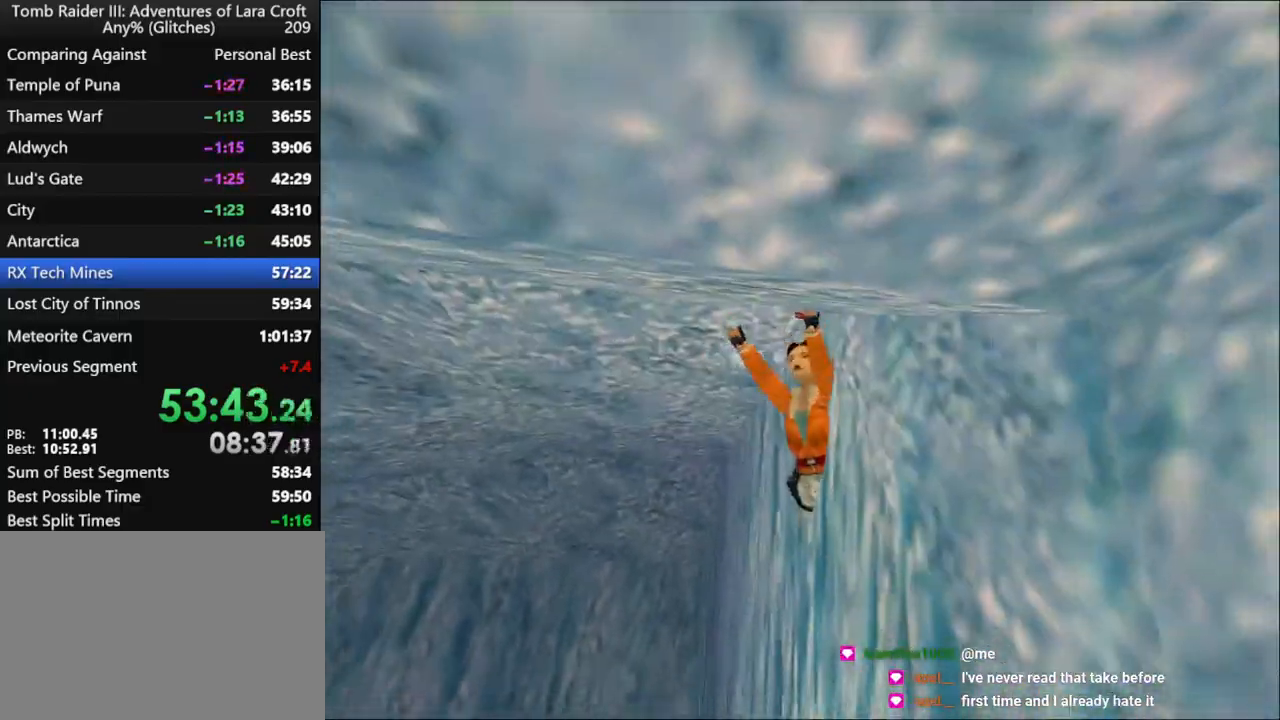
{"keys": ["flare"], "events": [[200, "action", "up"], [367, "flare", "down"]]}
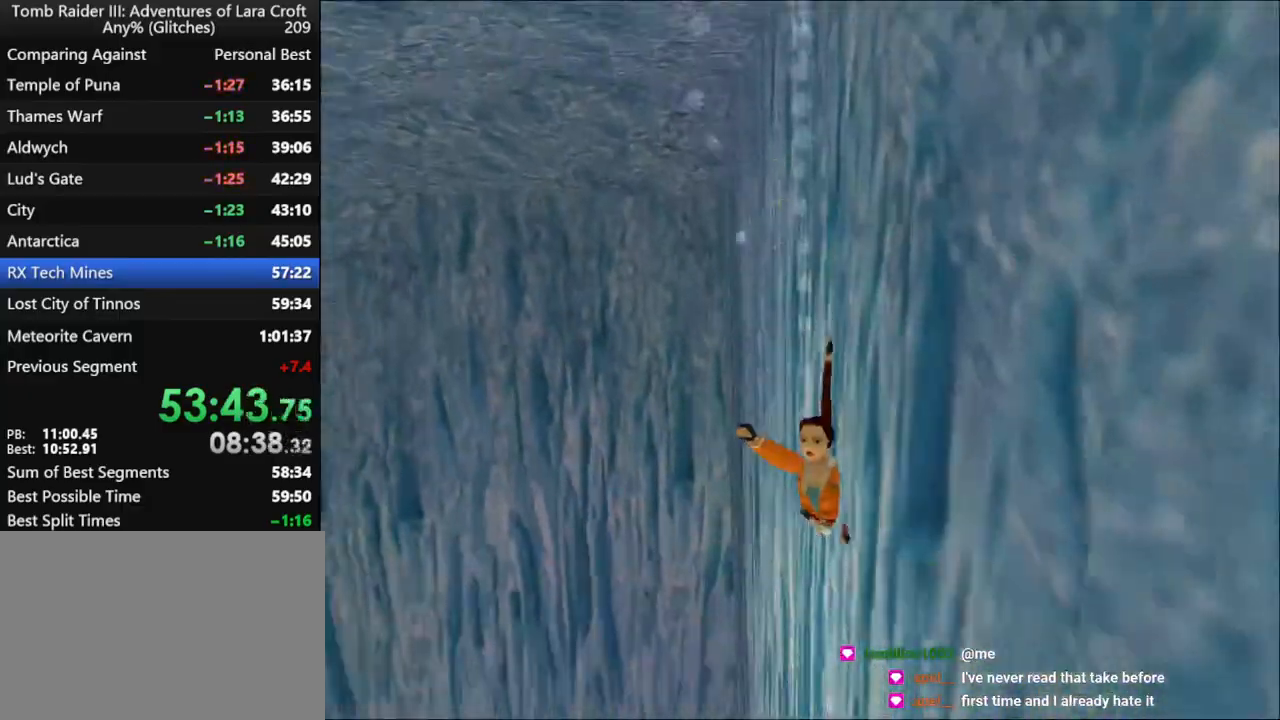
{"keys": ["jump", "up"], "events": [[34, "flare", "up"], [300, "jump", "down"], [434, "up", "down"]]}
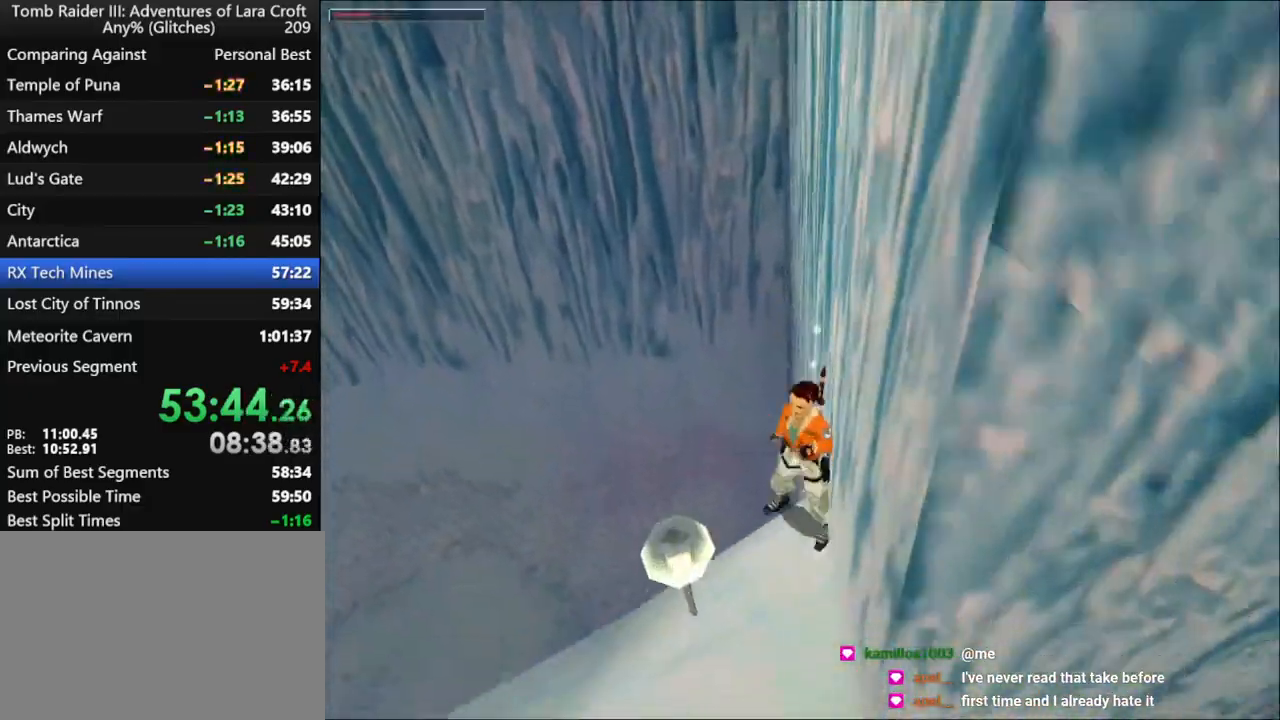
{"keys": ["up"], "events": [[267, "roll", "down"], [434, "roll", "up"], [500, "jump", "up"]]}
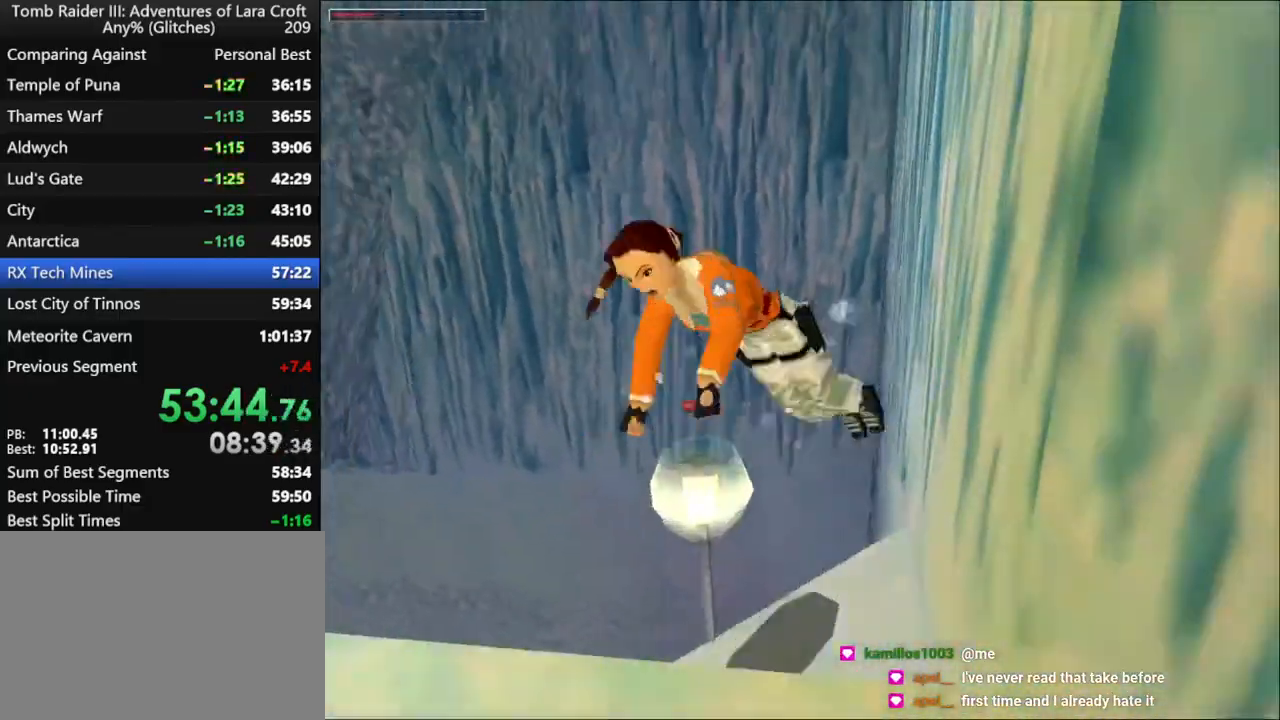
{"keys": ["right", "up"], "events": [[67, "right", "down"]]}
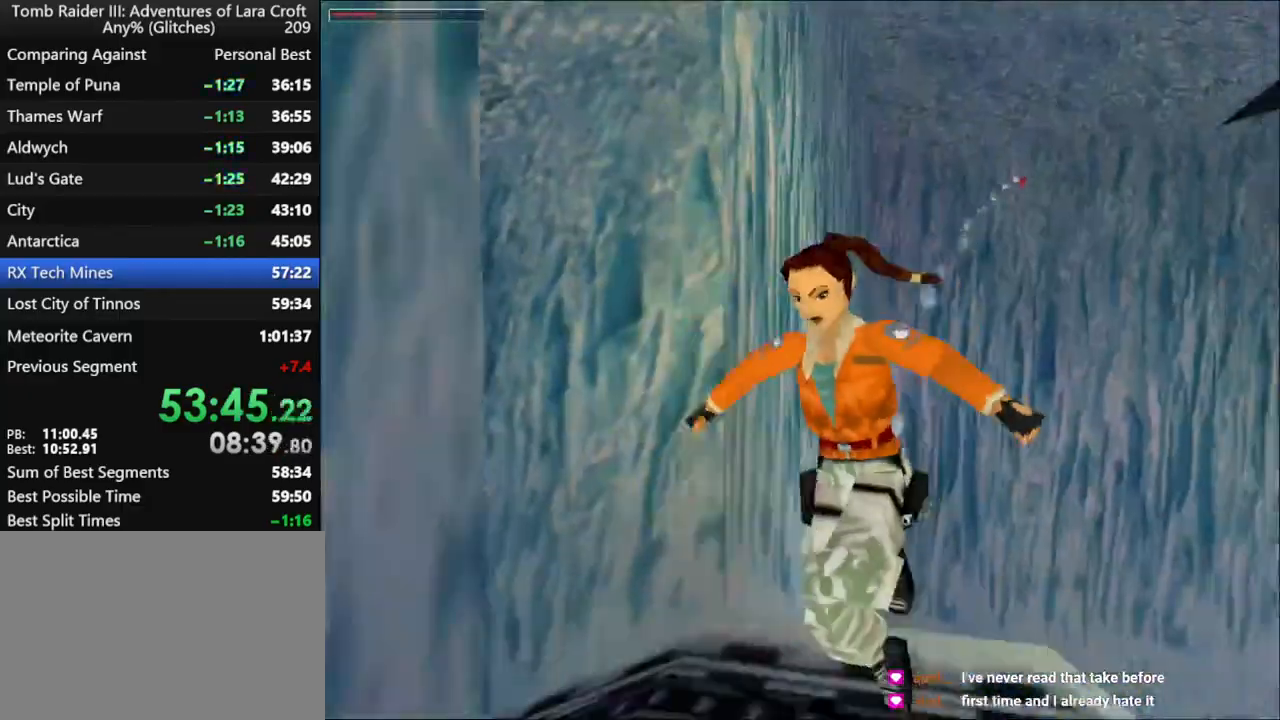
{"keys": ["right", "up"], "events": []}
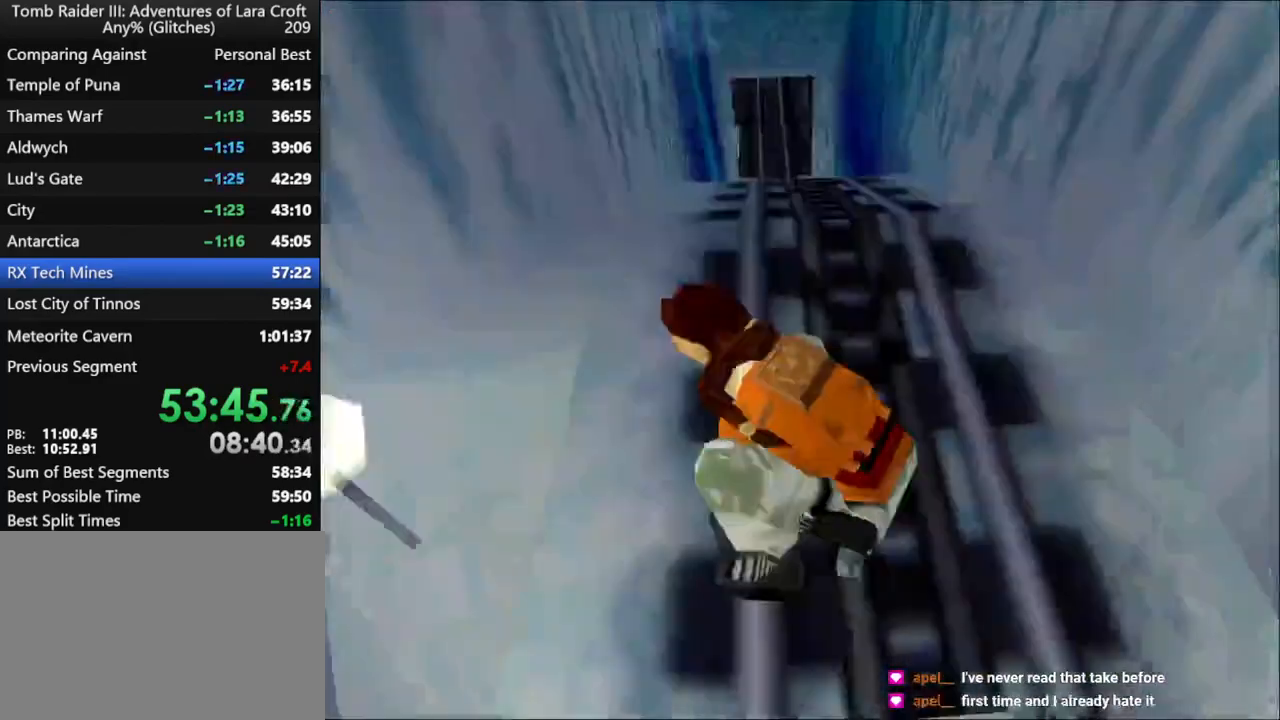
{"keys": ["up"], "events": [[500, "right", "up"]]}
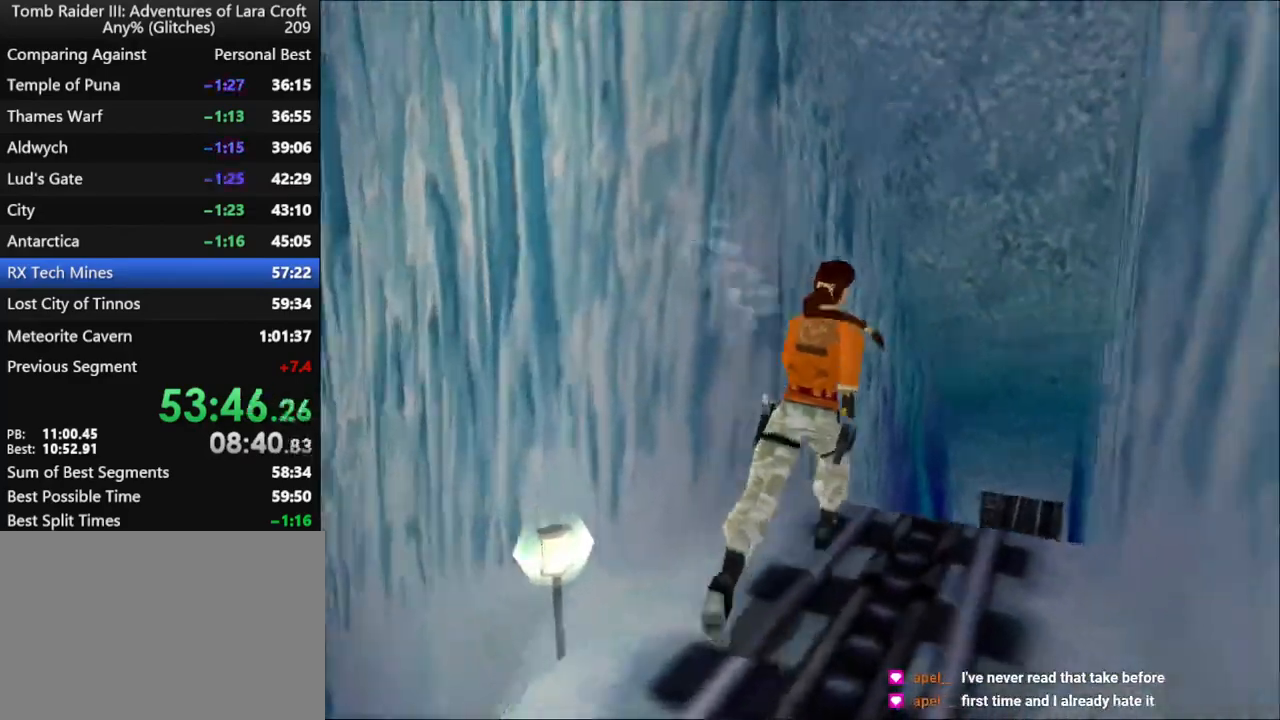
{"keys": ["jump", "up"], "events": [[67, "jump", "down"], [134, "right", "down"], [300, "right", "up"]]}
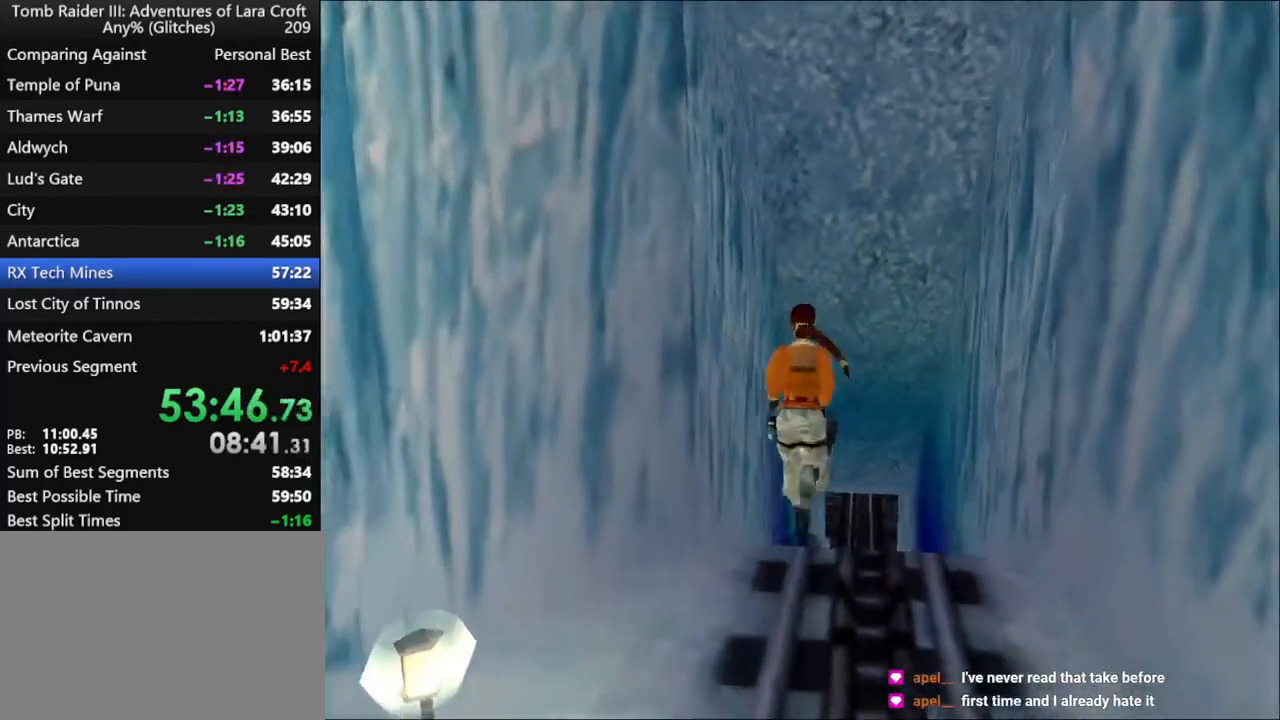
{"keys": ["jump", "up"], "events": []}
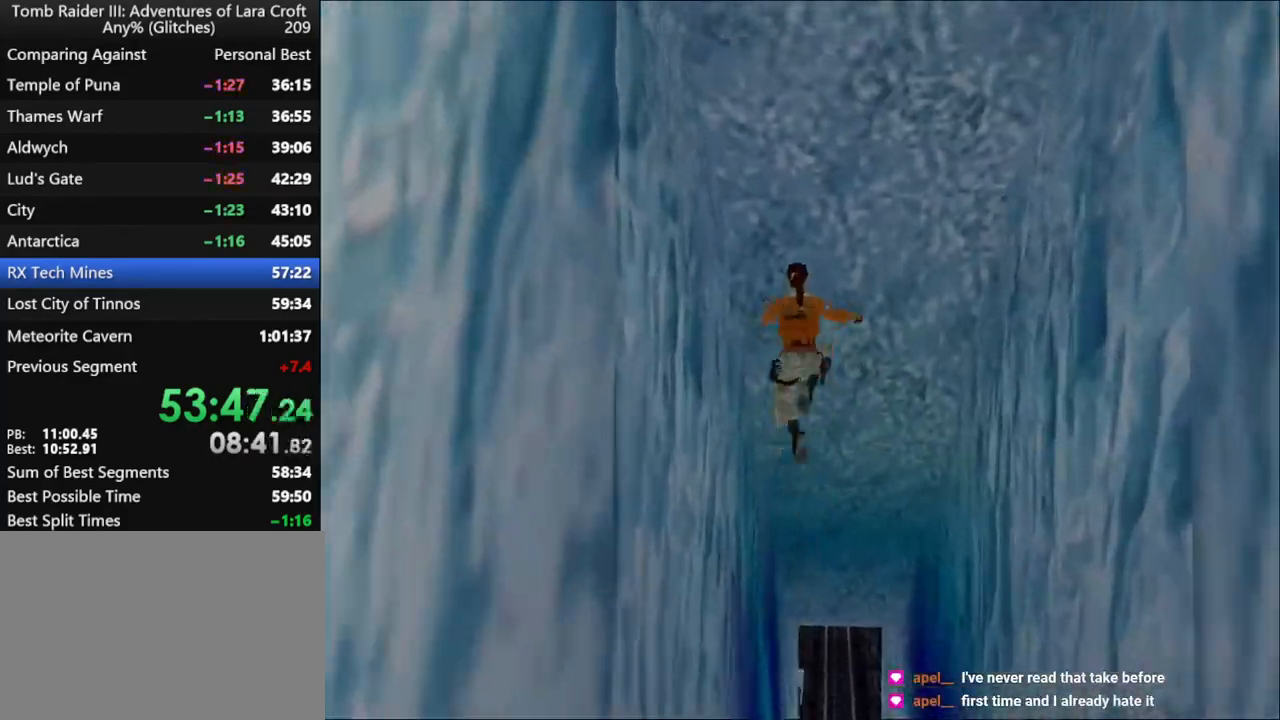
{"keys": ["right", "up"], "events": [[34, "jump", "up"], [67, "right", "down"], [200, "right", "up"], [367, "right", "down"]]}
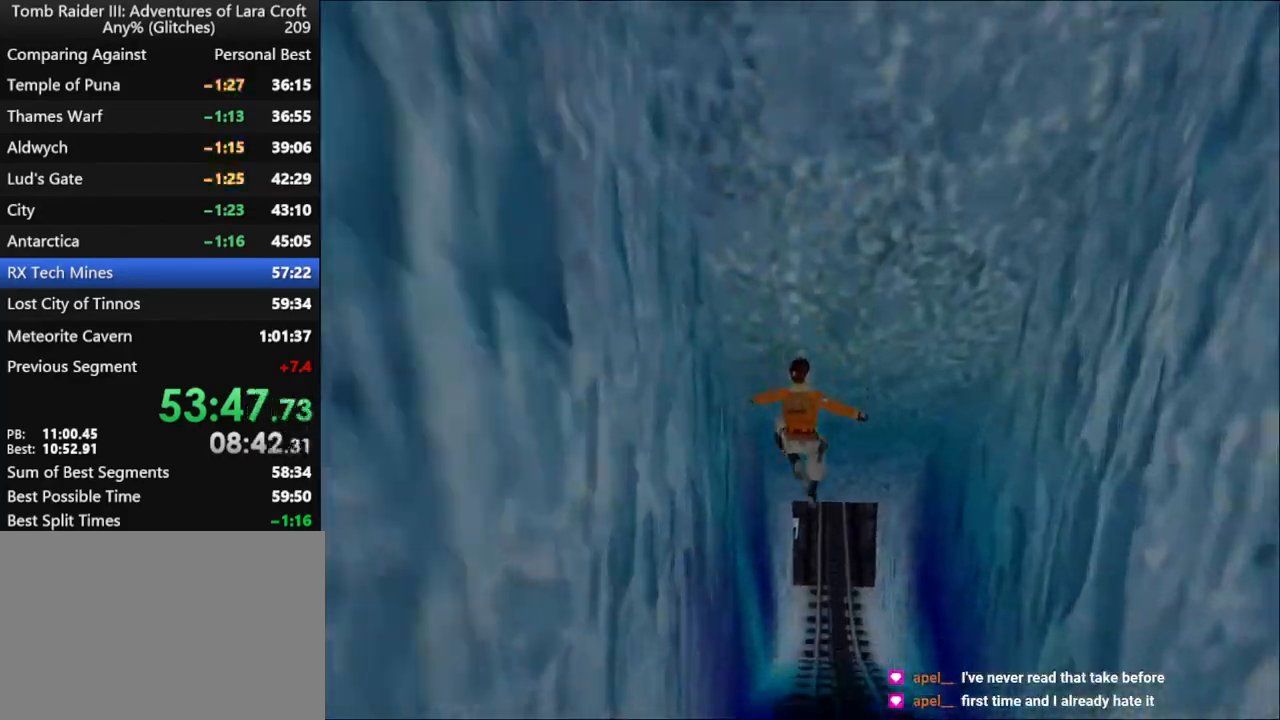
{"keys": ["up"], "events": [[67, "right", "up"], [134, "action", "down"], [267, "action", "up"]]}
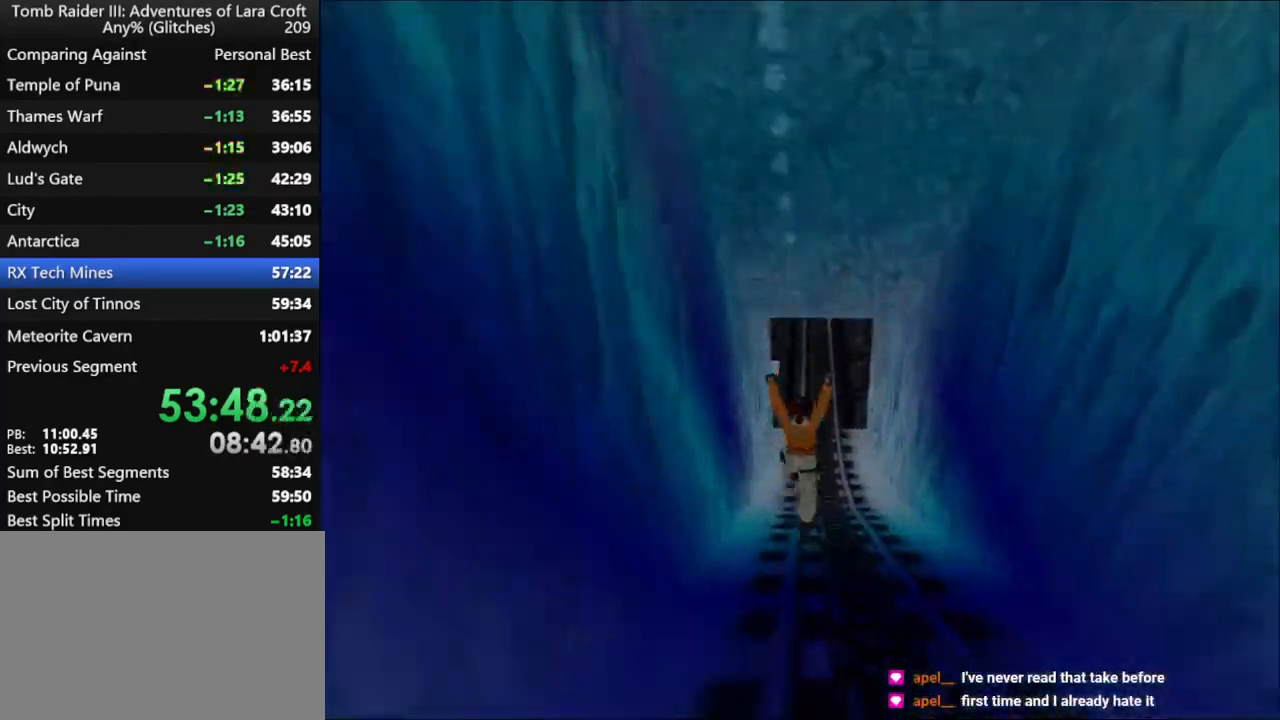
{"keys": ["up"], "events": [[234, "jump", "down"], [500, "jump", "up"]]}
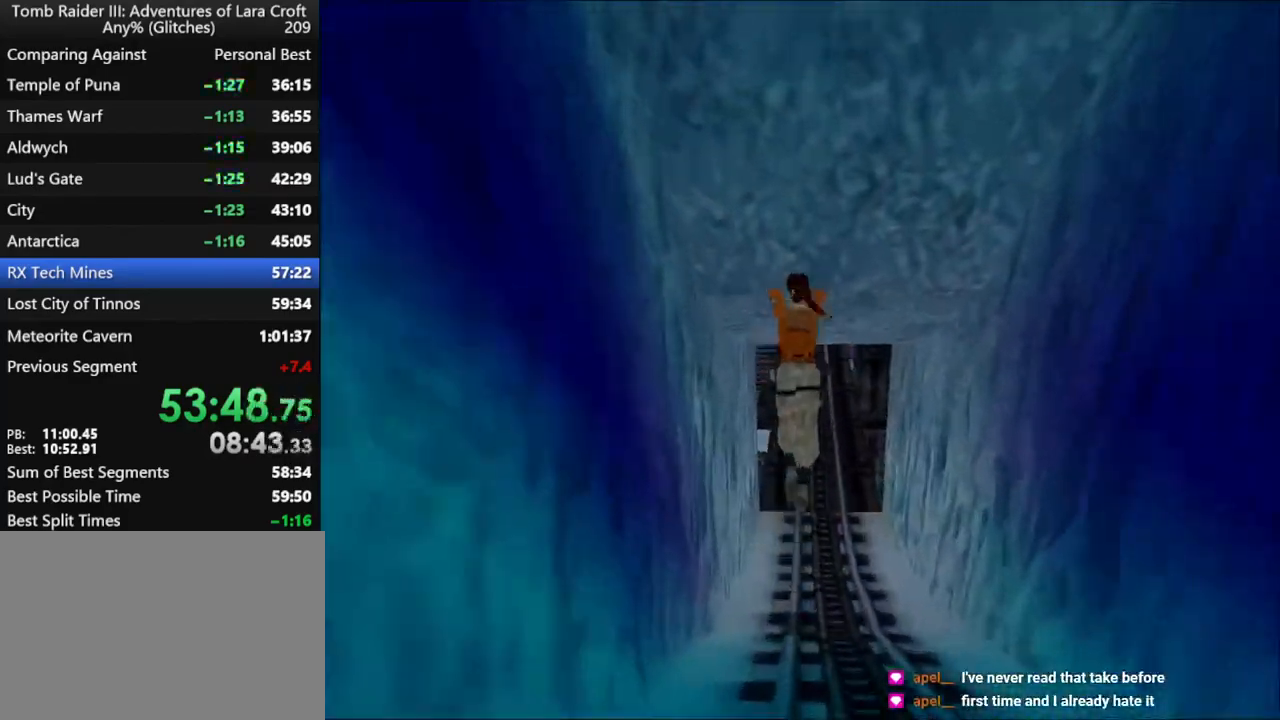
{"keys": ["up"], "events": [[434, "left", "down"], [500, "left", "up"]]}
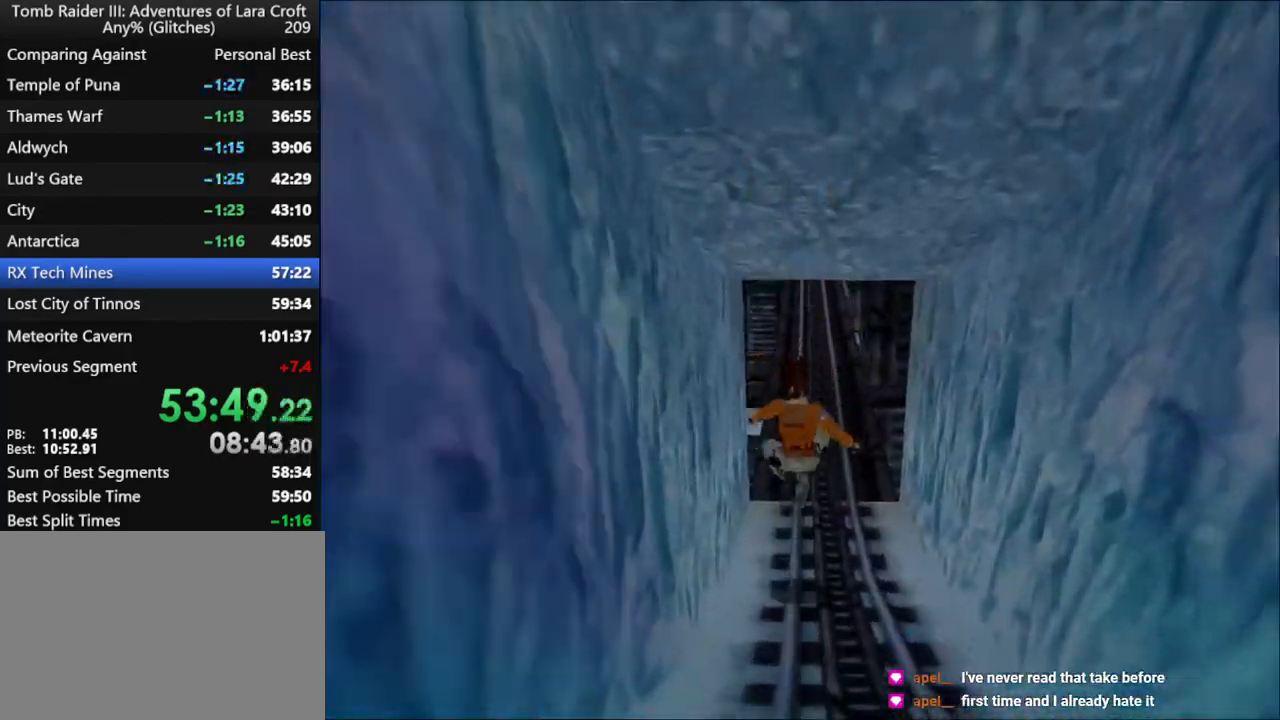
{"keys": ["dash", "up"], "events": [[134, "dash", "down"]]}
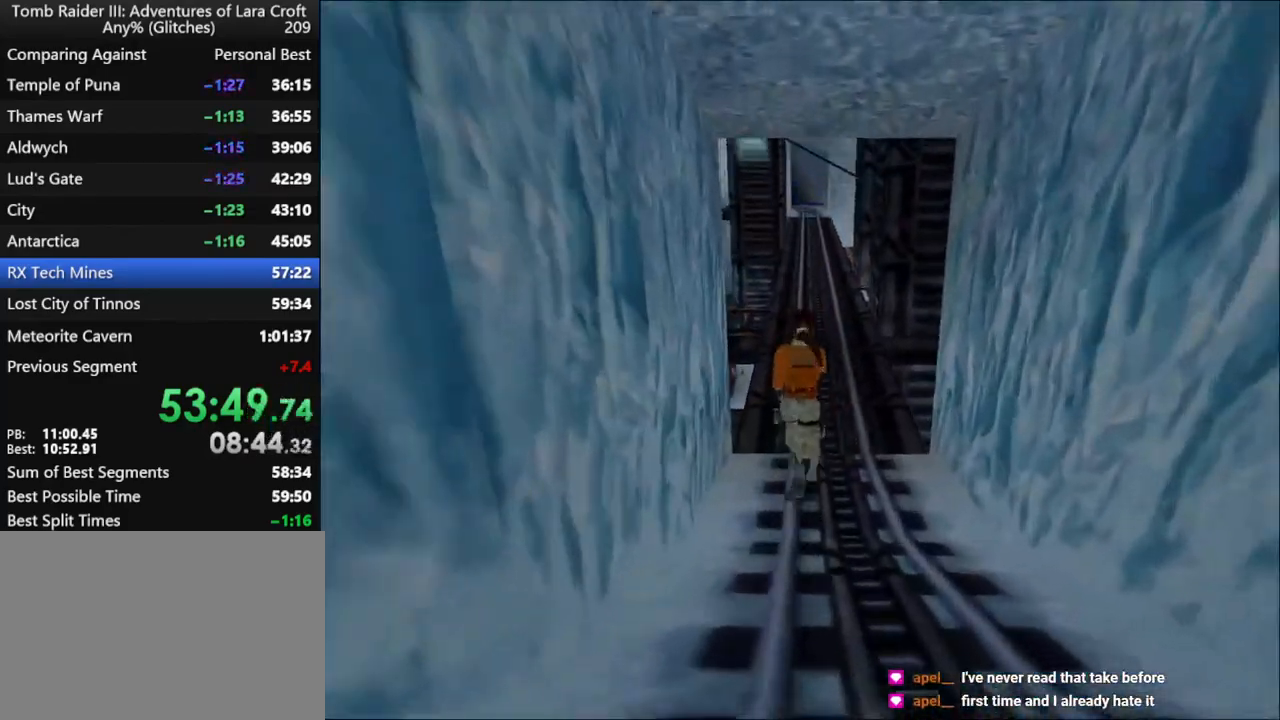
{"keys": ["dash", "up"], "events": []}
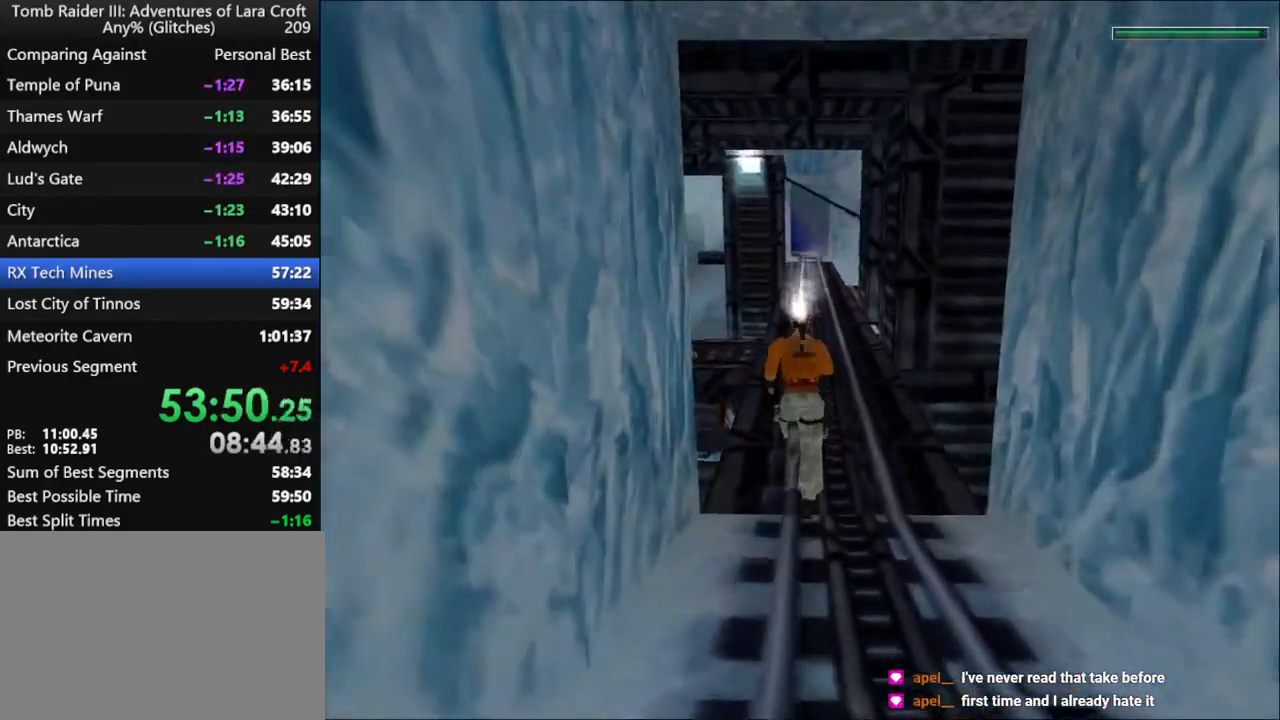
{"keys": ["dash", "up"], "events": []}
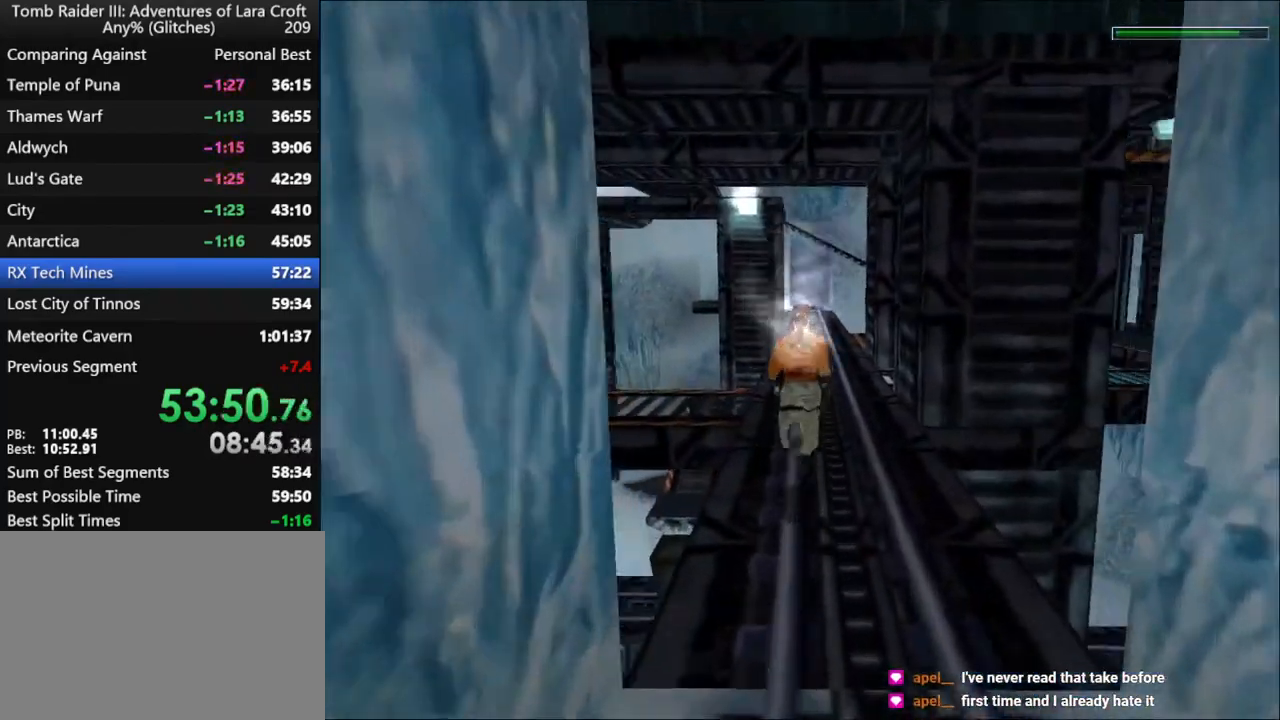
{"keys": ["dash", "right", "up"], "events": [[200, "right", "down"]]}
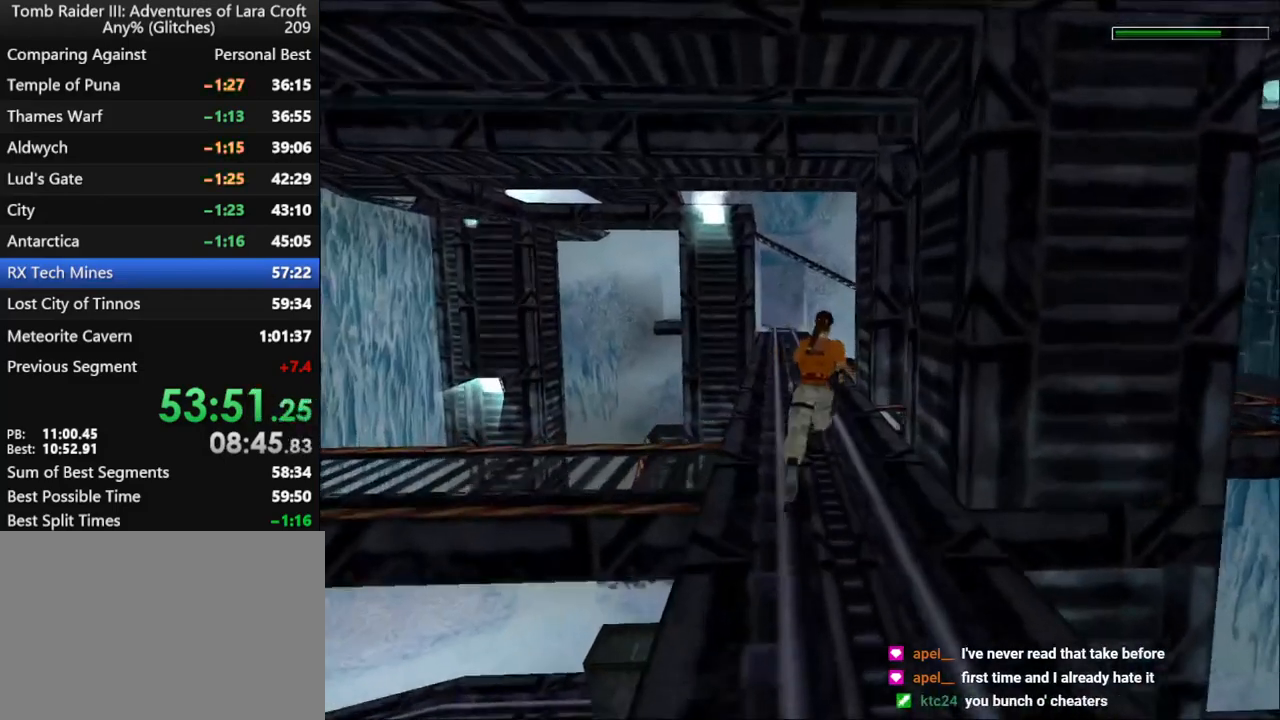
{"keys": ["dash", "right", "up"], "events": [[267, "right", "up"], [334, "right", "down"]]}
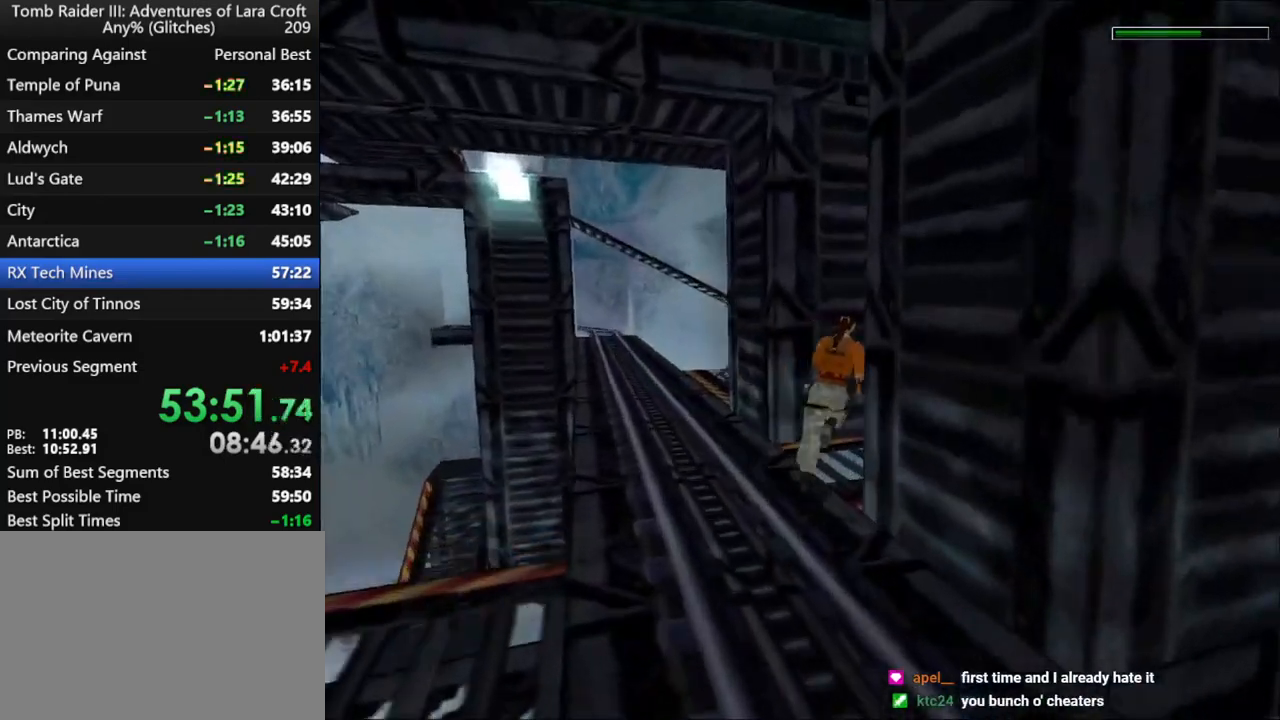
{"keys": ["dash", "right", "up"], "events": []}
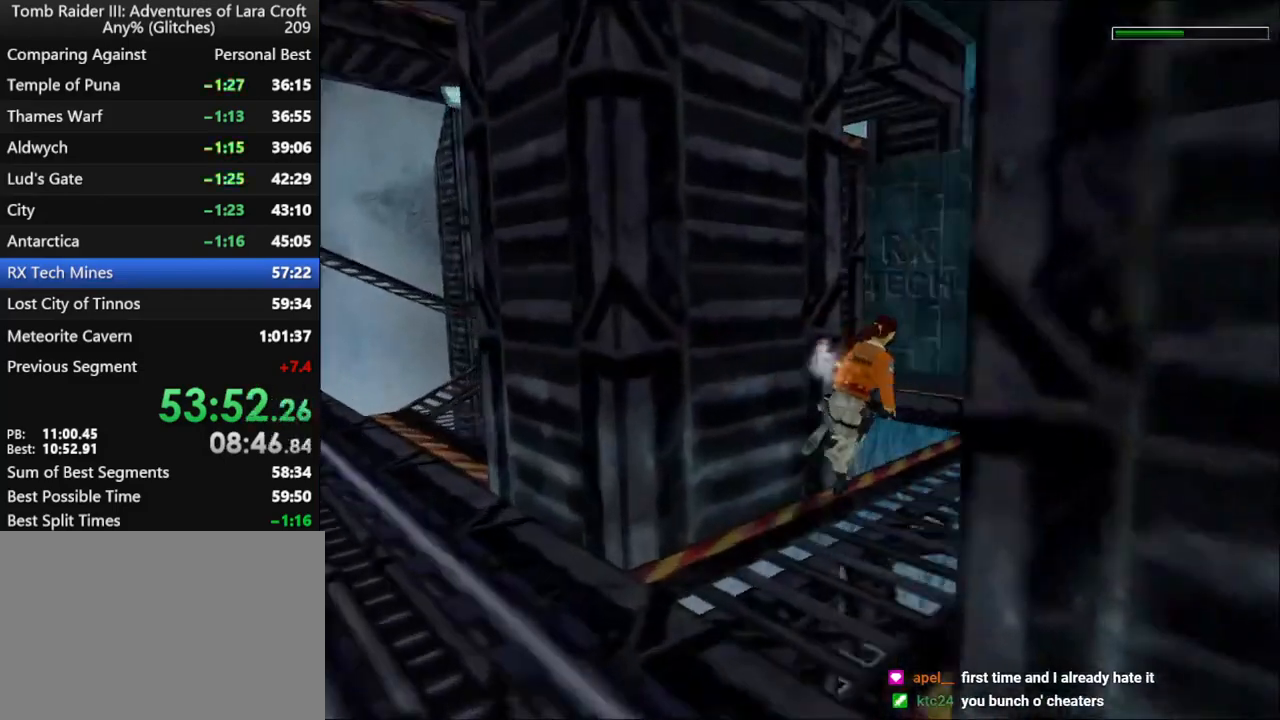
{"keys": ["dash", "right", "up"], "events": [[234, "right", "up"], [334, "right", "down"]]}
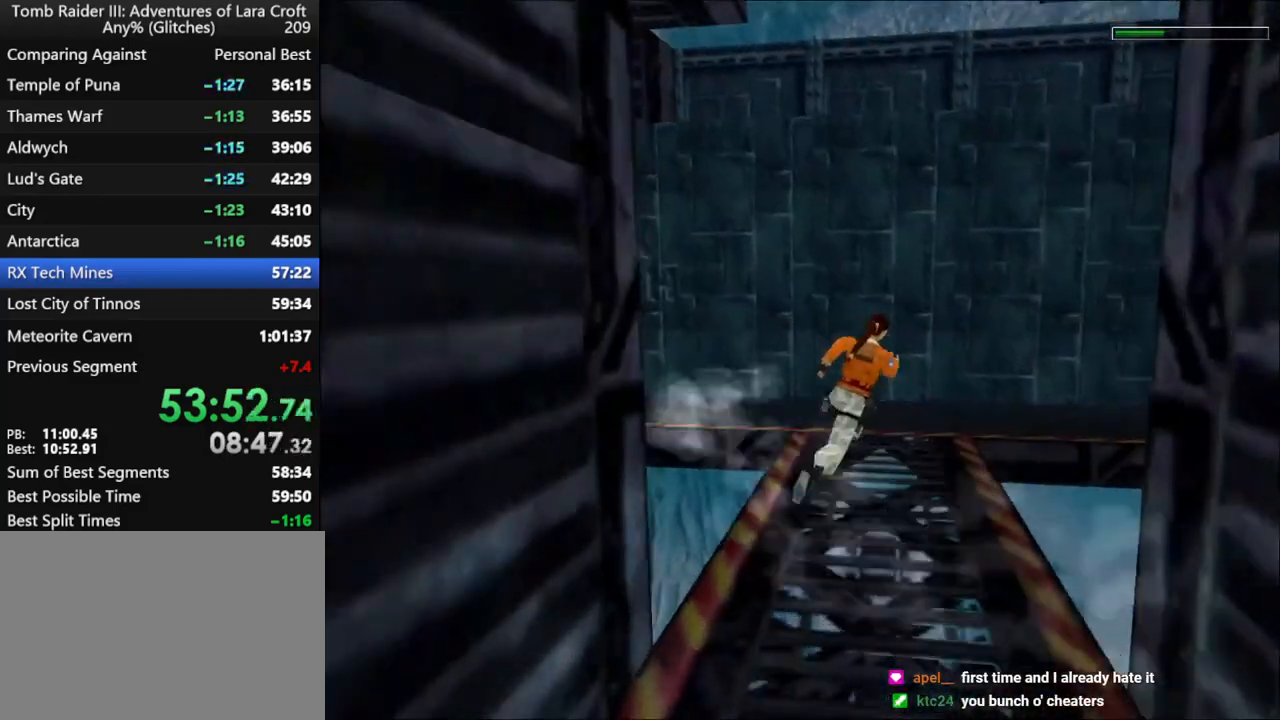
{"keys": ["dash", "right", "up"], "events": []}
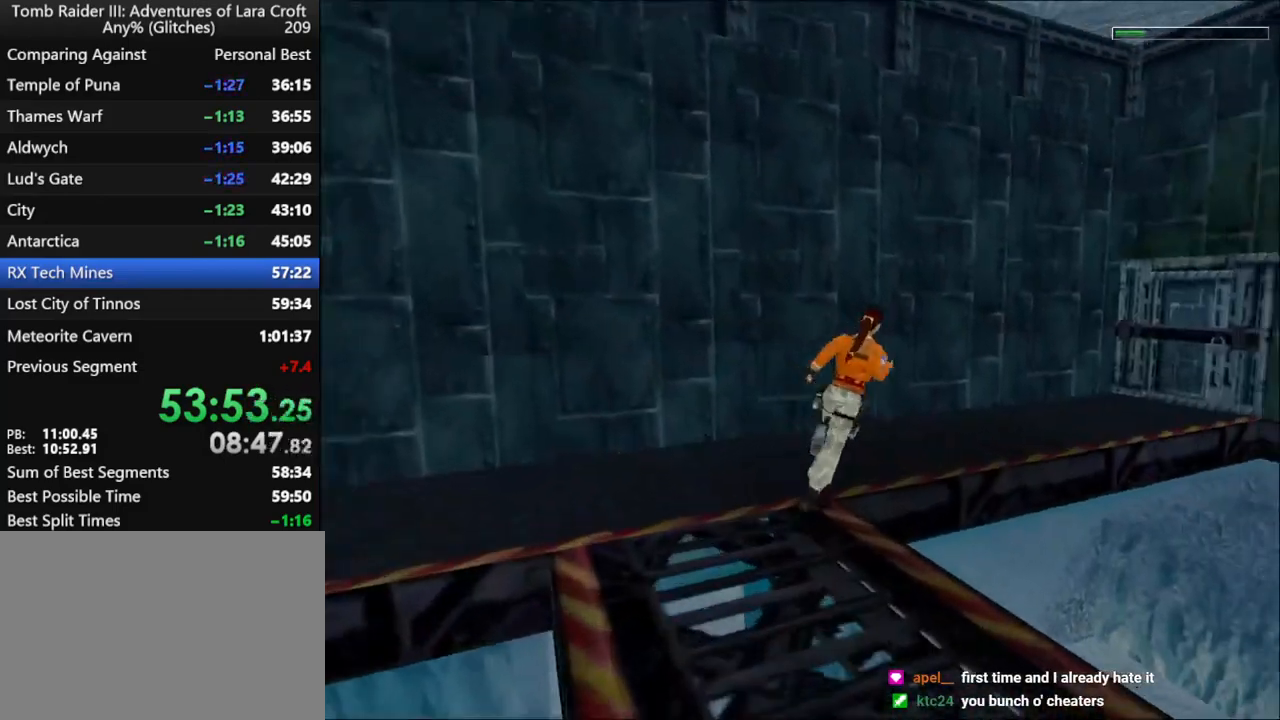
{"keys": ["dash", "right", "up"], "events": []}
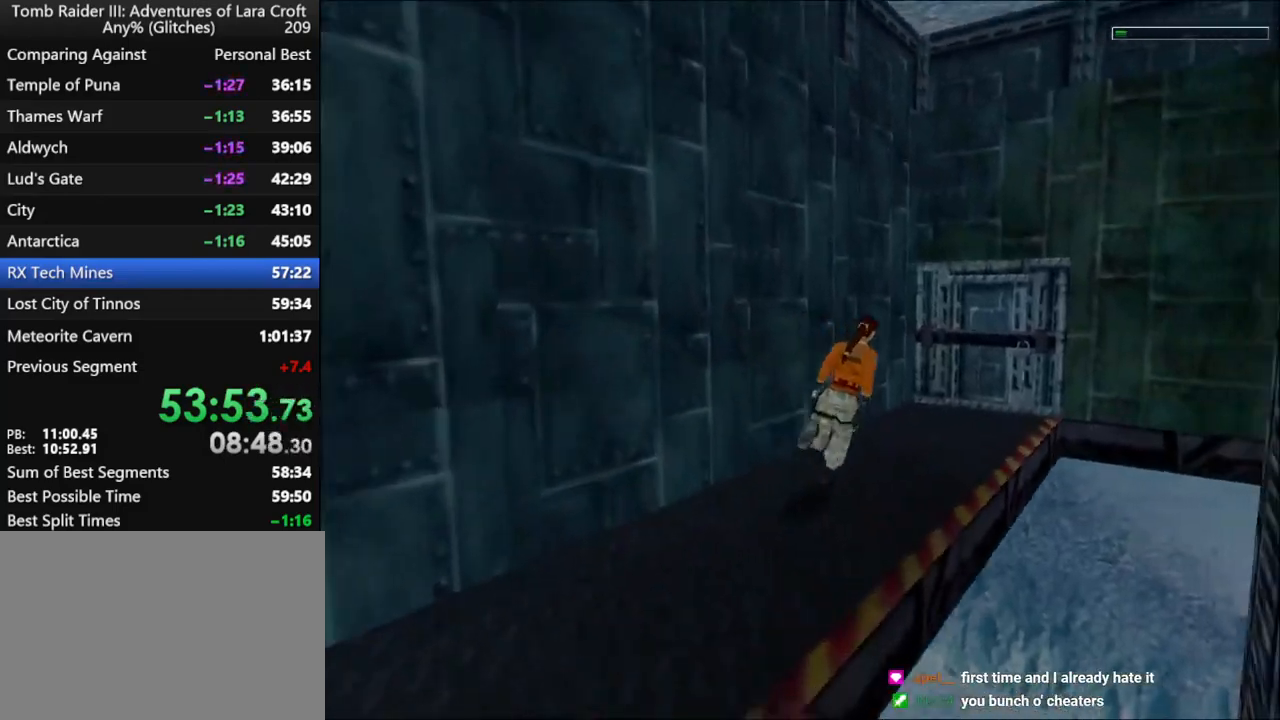
{"keys": ["up"], "events": [[234, "dash", "up"], [500, "right", "up"]]}
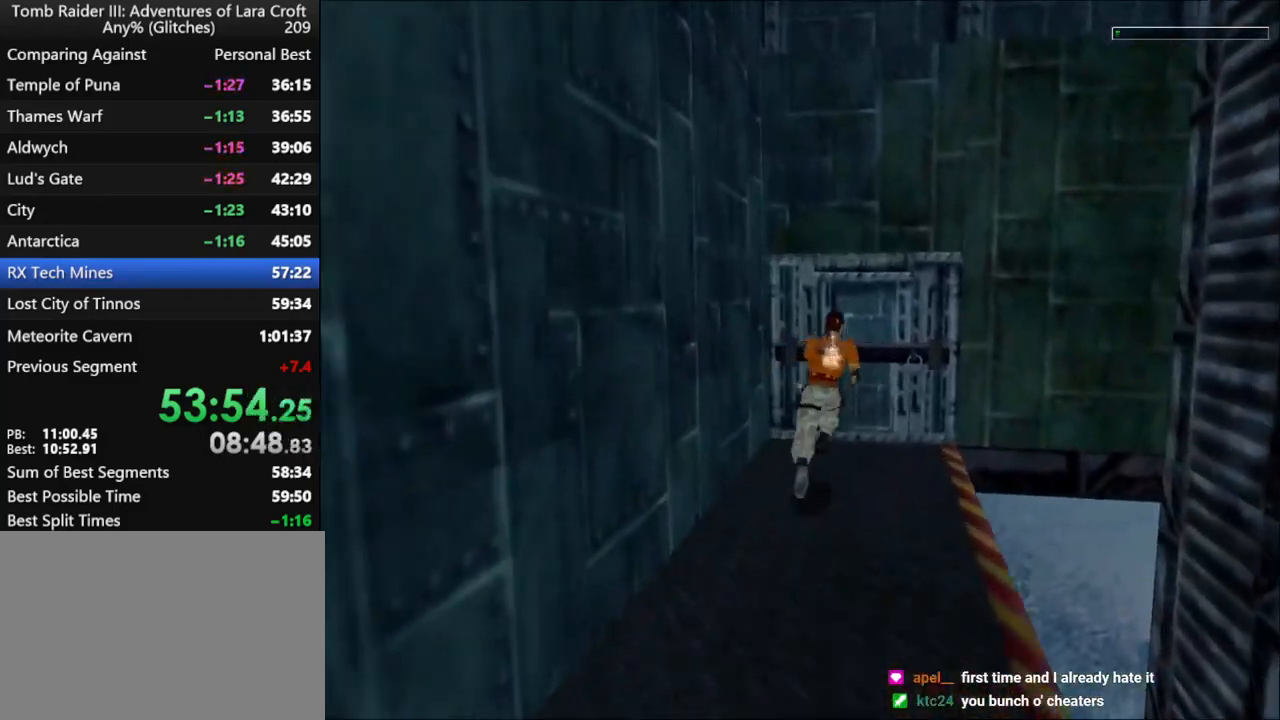
{"keys": ["action"], "events": [[34, "up", "up"], [234, "right", "down"], [367, "action", "down"], [434, "right", "up"]]}
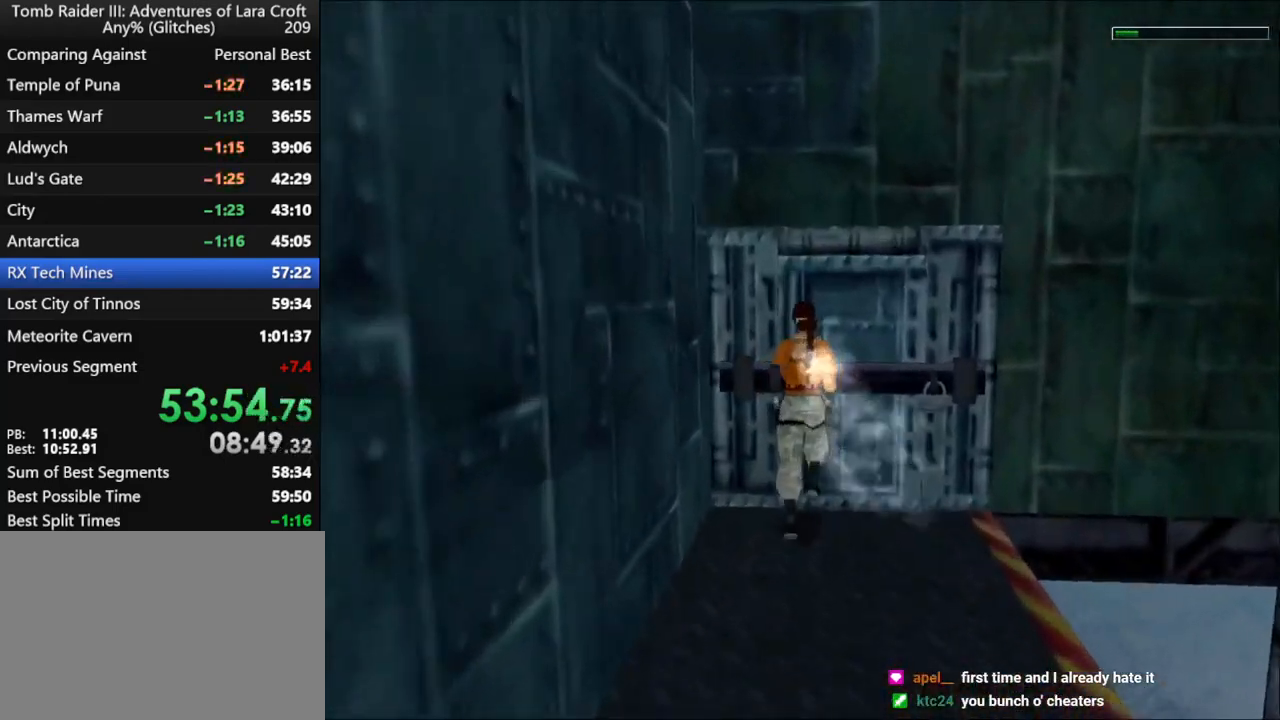
{"keys": ["action"], "events": []}
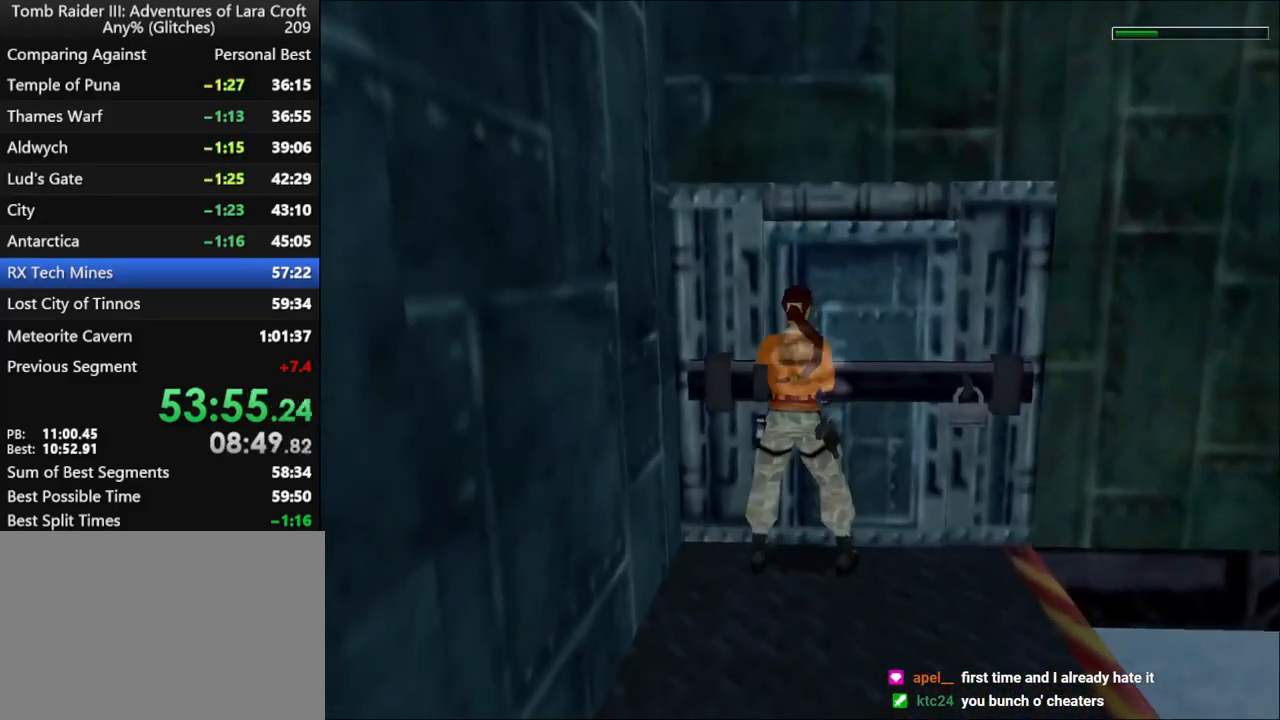
{"keys": [], "events": [[434, "action", "up"]]}
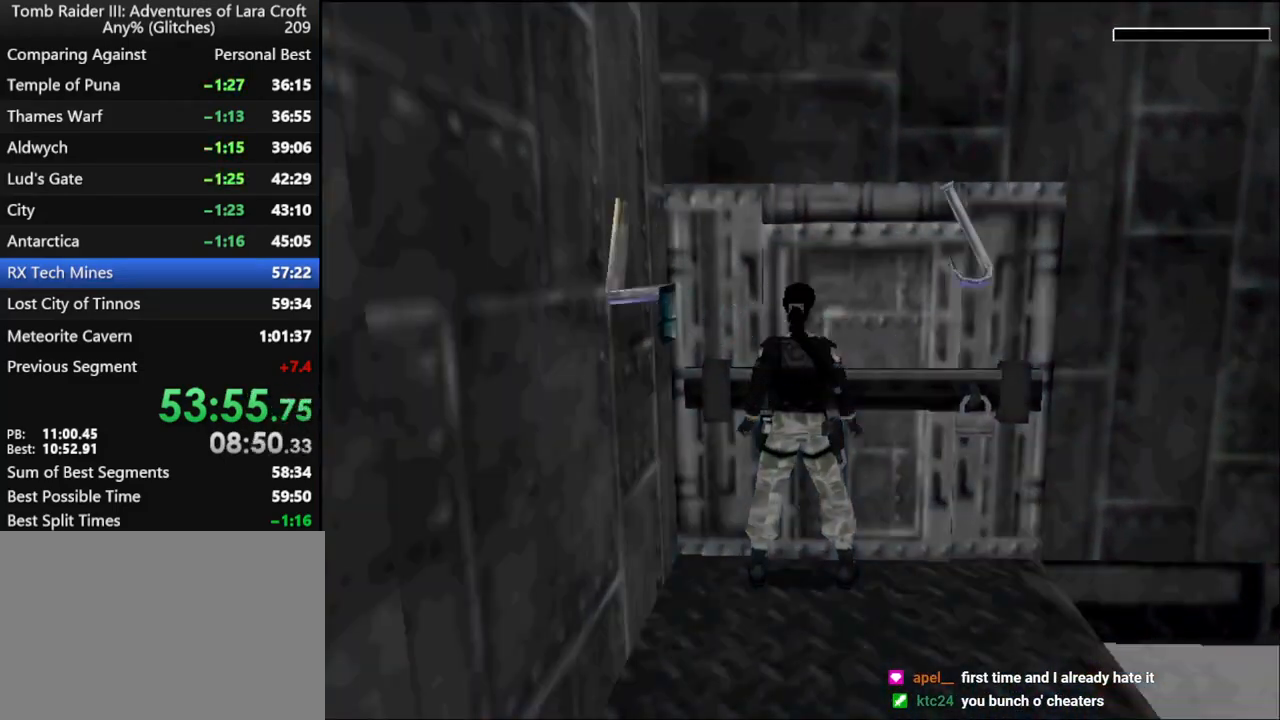
{"keys": [], "events": [[234, "action", "down"], [267, "action", "up"], [367, "action", "down"], [400, "action", "up"]]}
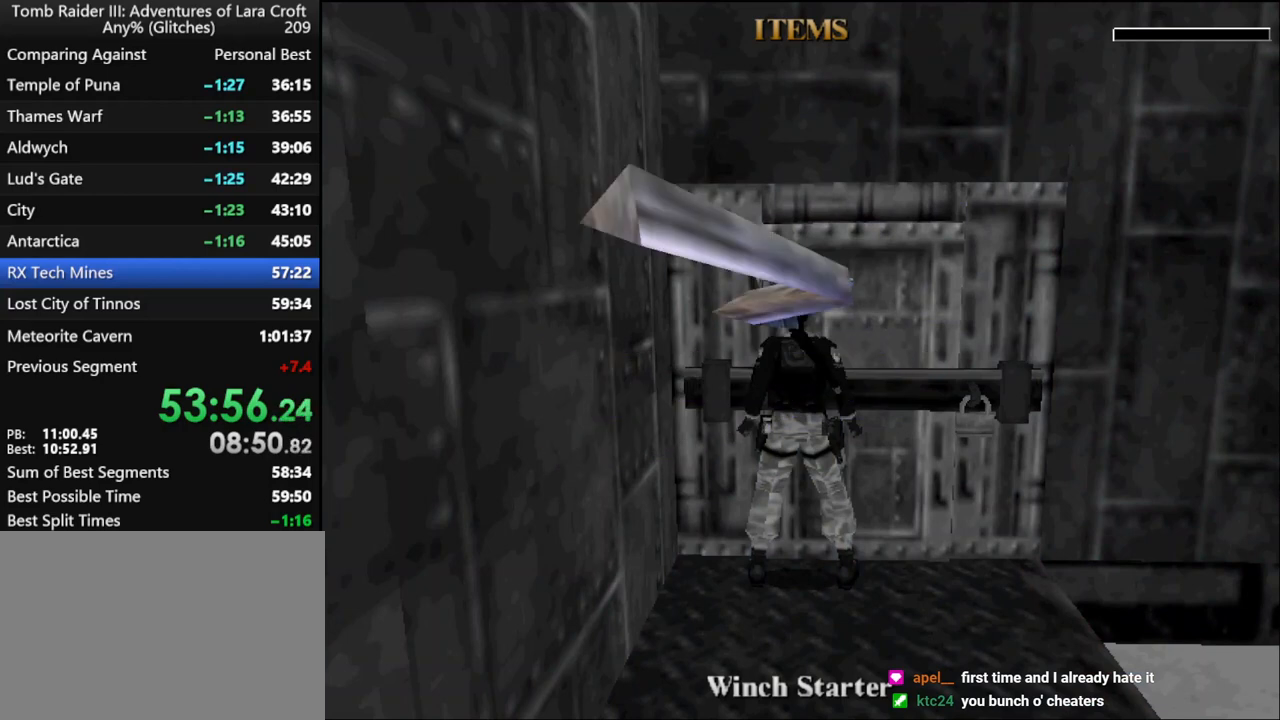
{"keys": ["action"], "events": [[267, "action", "down"]]}
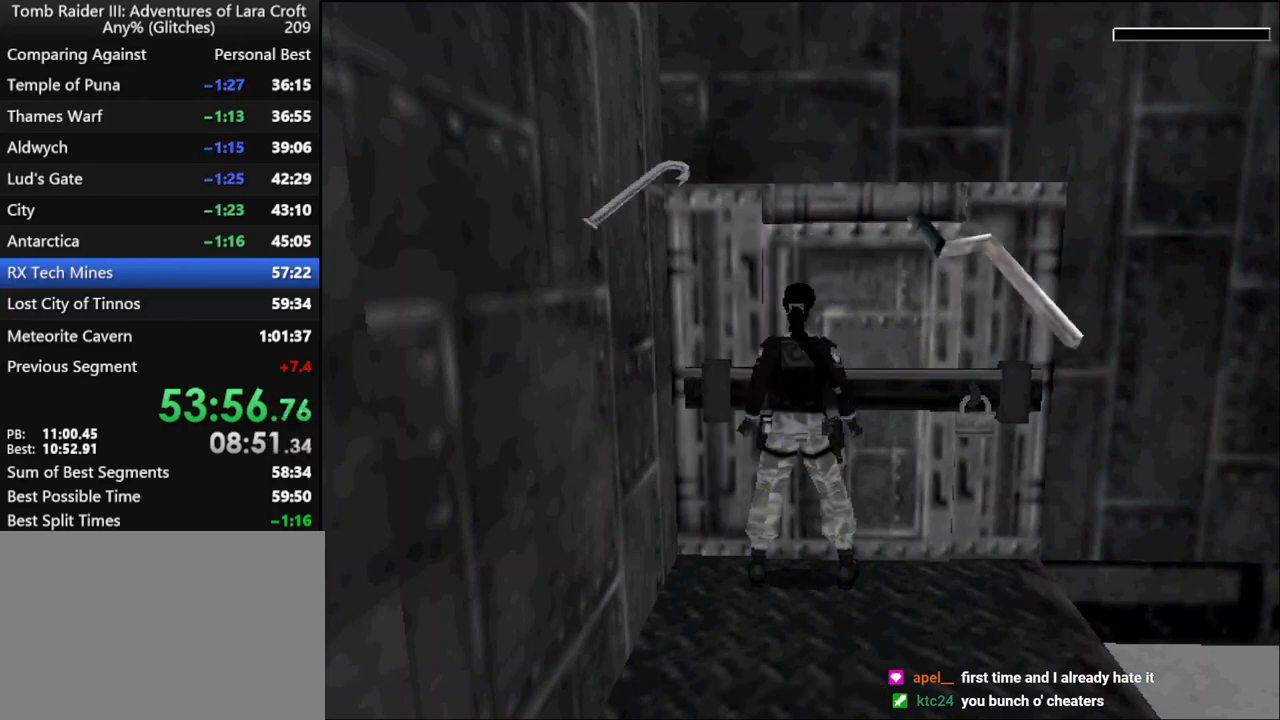
{"keys": [], "events": [[500, "action", "up"]]}